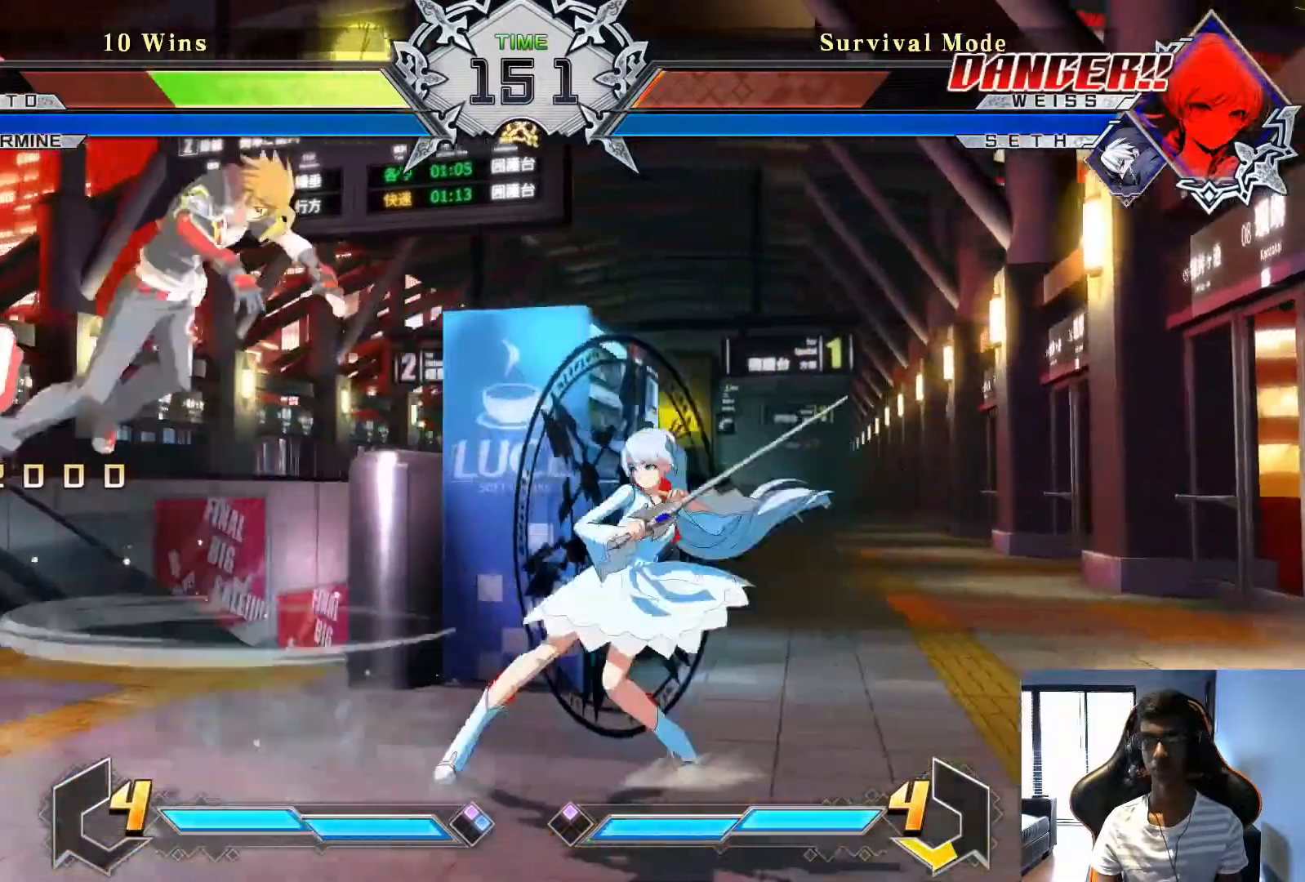
Gameplay with a controller (arcade stick); each line is a JSON object with the inputs held at the frame after it (dt_ms = milliseconds from this image to that frame). "events" lists button and stick changes between this image and that frame as [ms after this image, input, new state], when the widget could be followed in between. Not read: L3 R3.
{"dt_ms": 500, "buttons": ["SQUARE"], "left_stick": "center", "events": [[83, "SQUARE", "down"], [167, "SQUARE", "up"], [292, "SQUARE", "down"], [375, "SQUARE", "up"], [458, "SQUARE", "down"]]}
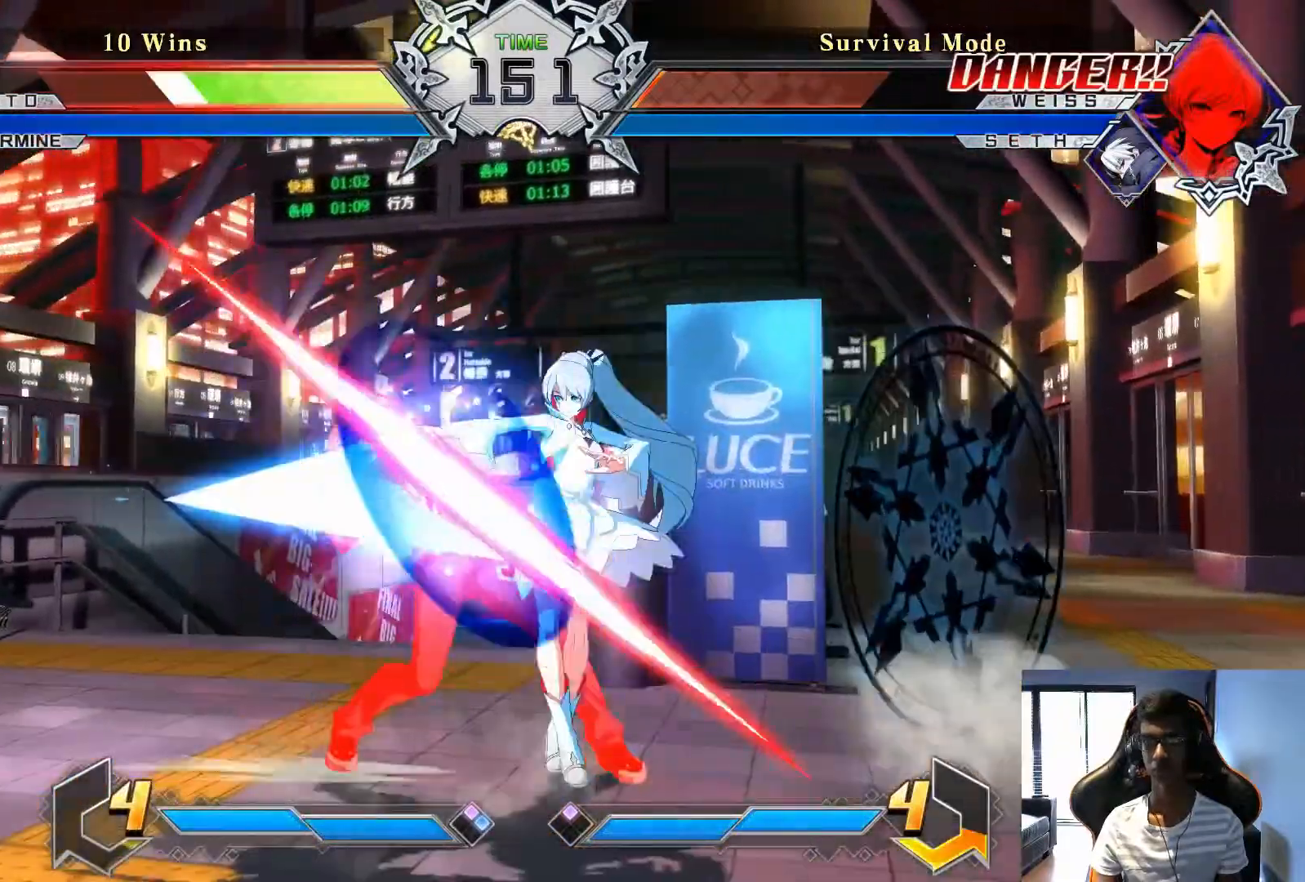
{"dt_ms": 500, "buttons": [], "left_stick": "down-left", "events": [[42, "SQUARE", "up"], [333, "TRIANGLE", "down"], [375, "TRIANGLE", "up"], [500, "left_stick", "down-left"]]}
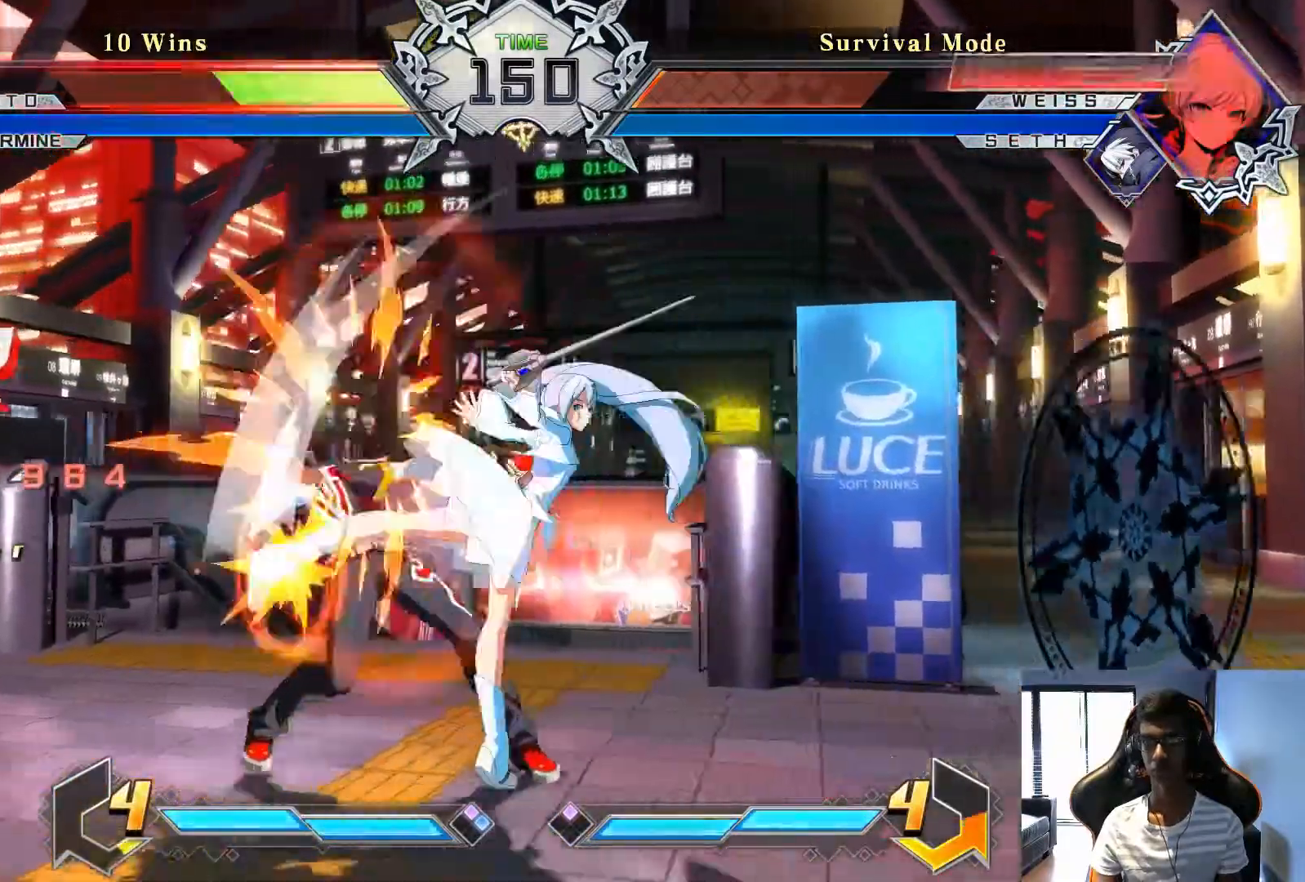
{"dt_ms": 1000, "buttons": [], "left_stick": "left", "events": [[250, "SQUARE", "down"], [333, "SQUARE", "up"], [708, "left_stick", "left"]]}
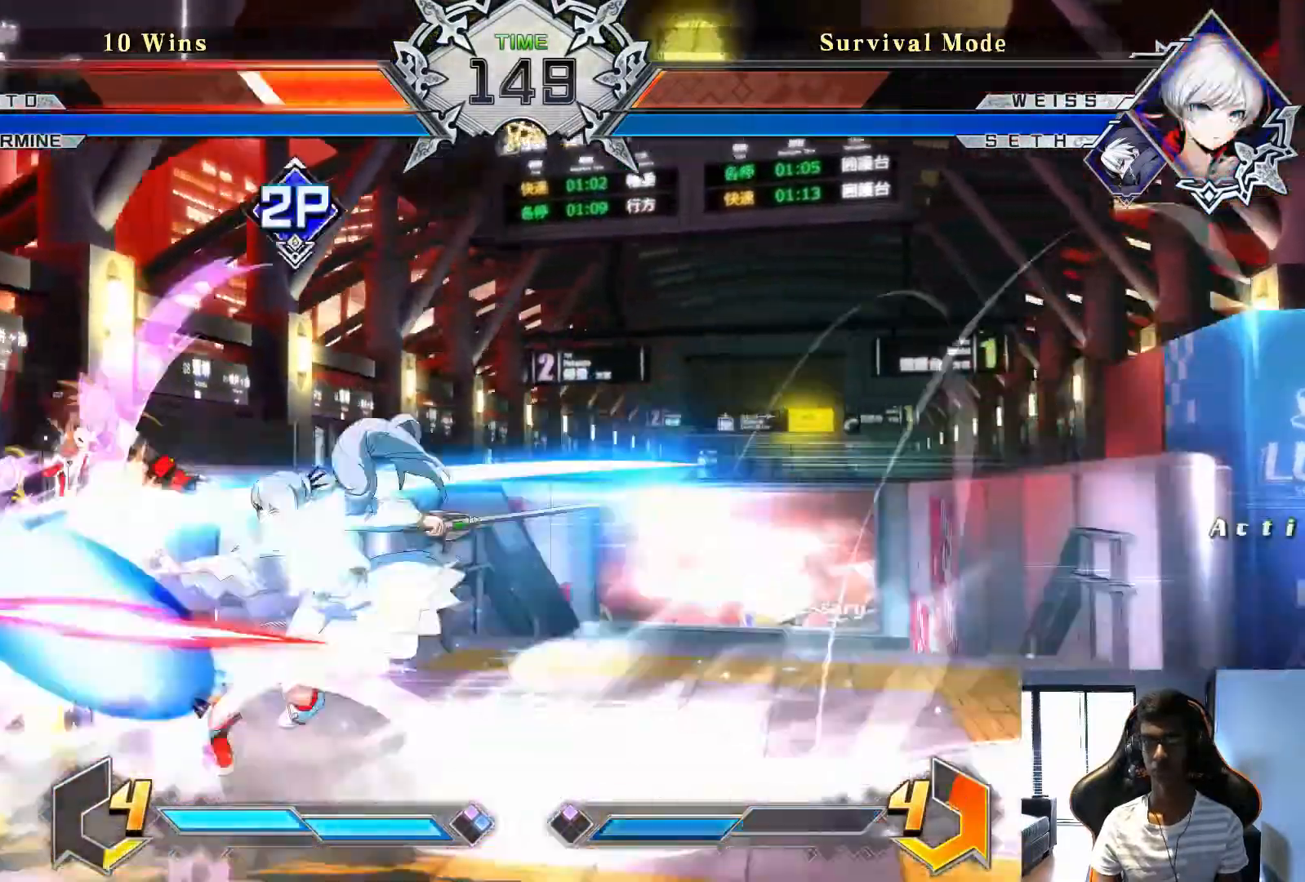
{"dt_ms": 500, "buttons": [], "left_stick": "left", "events": [[417, "SQUARE", "down"], [500, "SQUARE", "up"]]}
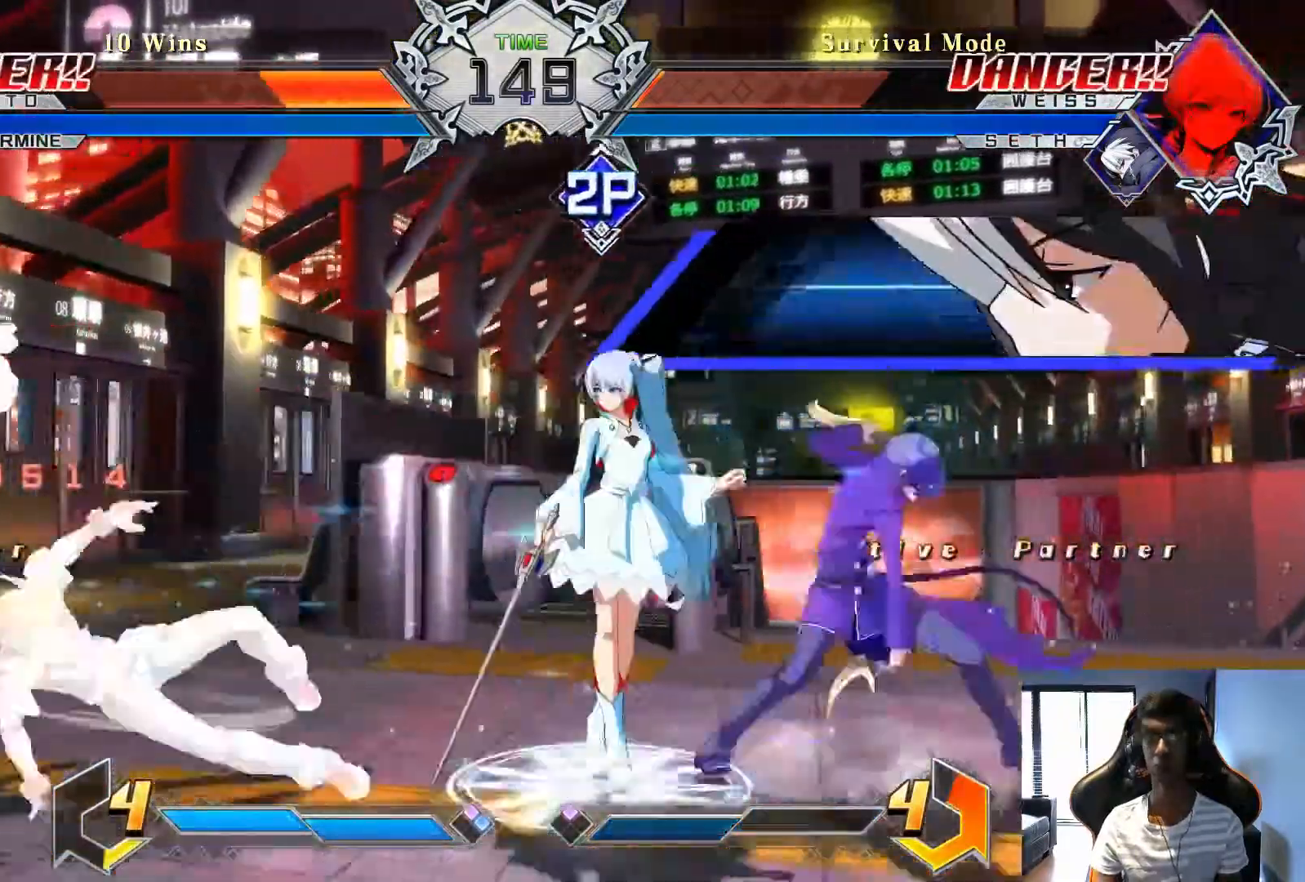
{"dt_ms": 500, "buttons": [], "left_stick": "center", "events": [[167, "SQUARE", "down"], [292, "SQUARE", "up"], [417, "left_stick", "center"]]}
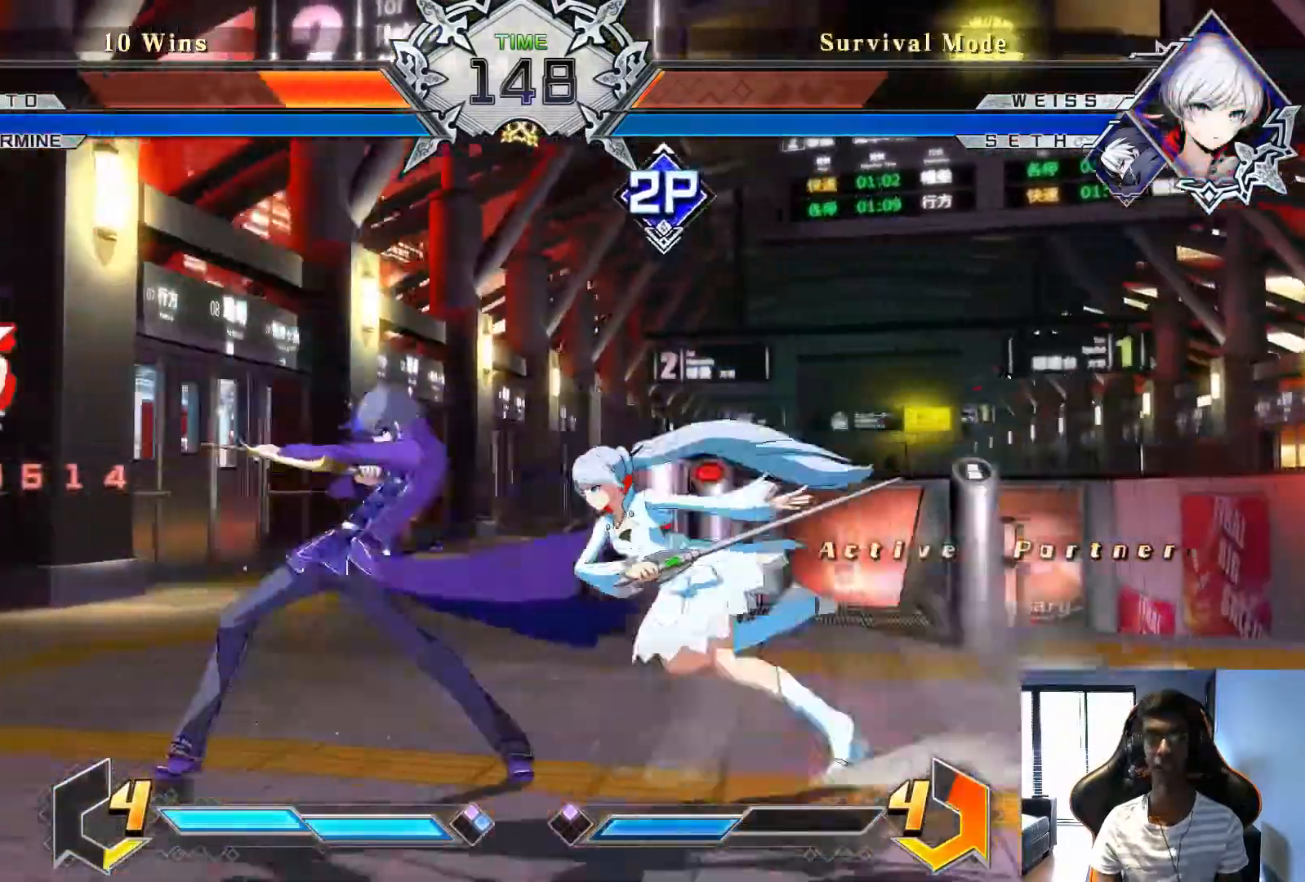
{"dt_ms": 500, "buttons": [], "left_stick": "center", "events": [[125, "left_stick", "down"], [208, "left_stick", "right"], [333, "left_stick", "center"], [417, "SQUARE", "down"], [500, "SQUARE", "up"]]}
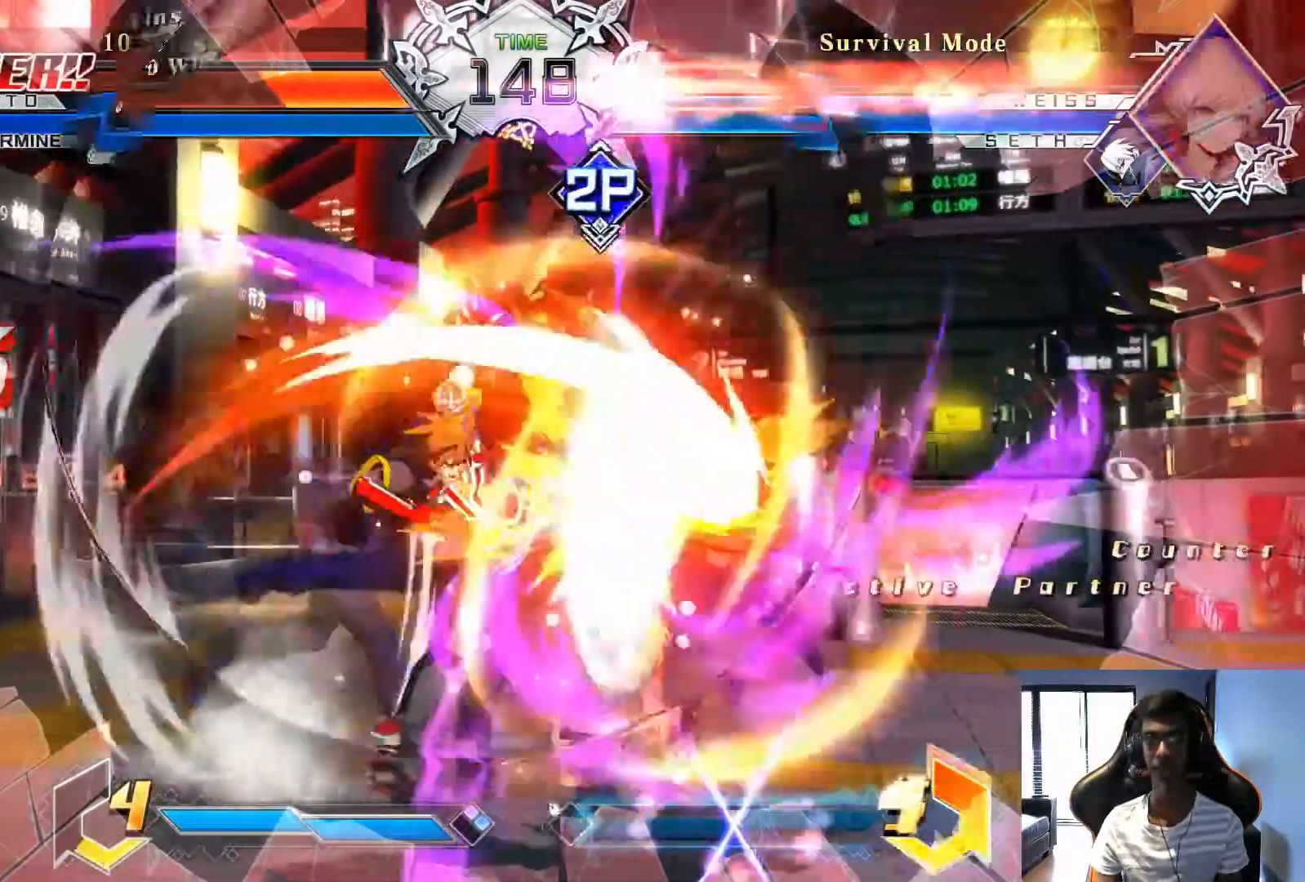
{"dt_ms": 500, "buttons": [], "left_stick": "center", "events": [[83, "SQUARE", "down"], [167, "SQUARE", "up"]]}
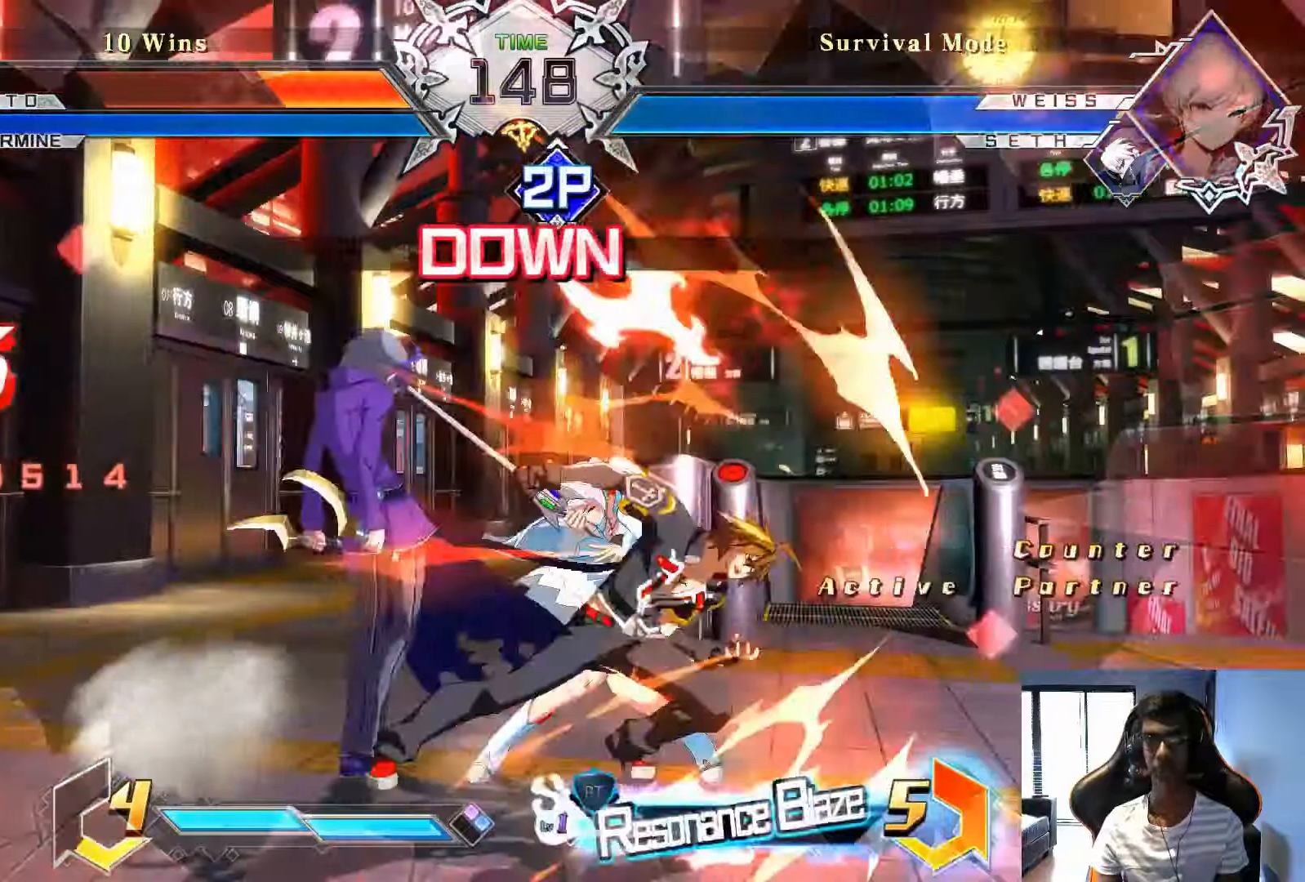
{"dt_ms": 500, "buttons": [], "left_stick": "center", "events": [[375, "CROSS", "down"], [500, "CROSS", "up"]]}
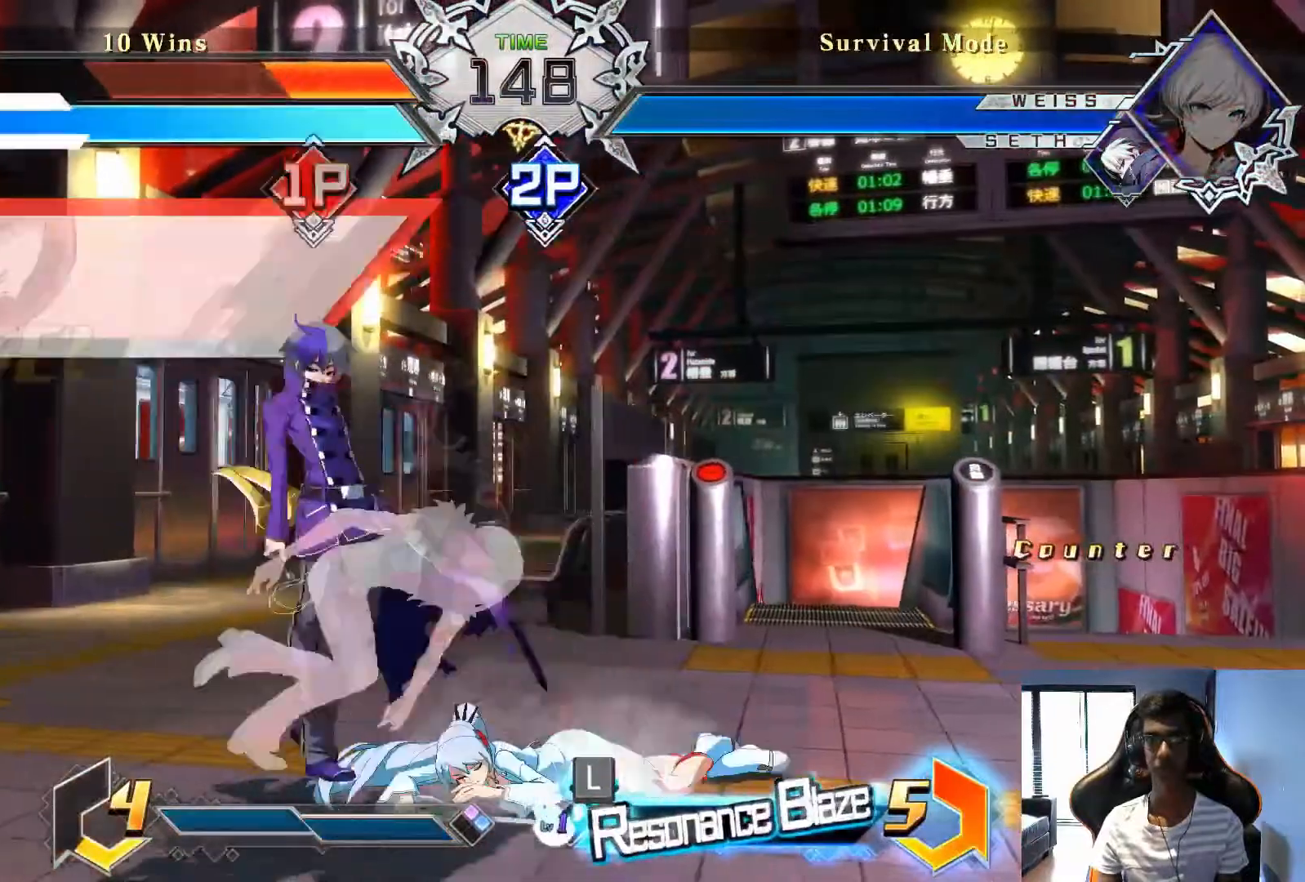
{"dt_ms": 500, "buttons": [], "left_stick": "left", "events": [[500, "left_stick", "left"]]}
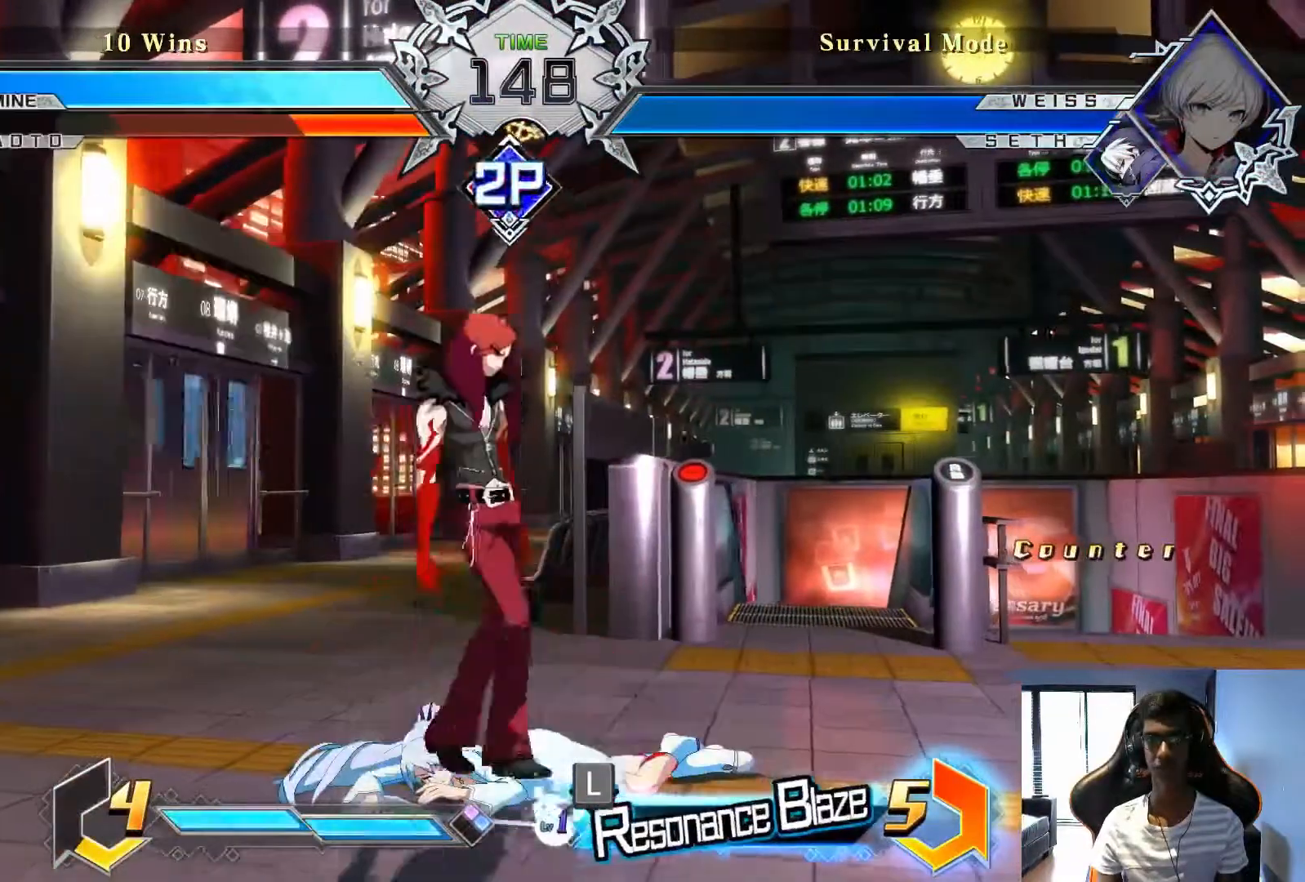
{"dt_ms": 500, "buttons": [], "left_stick": "left", "events": []}
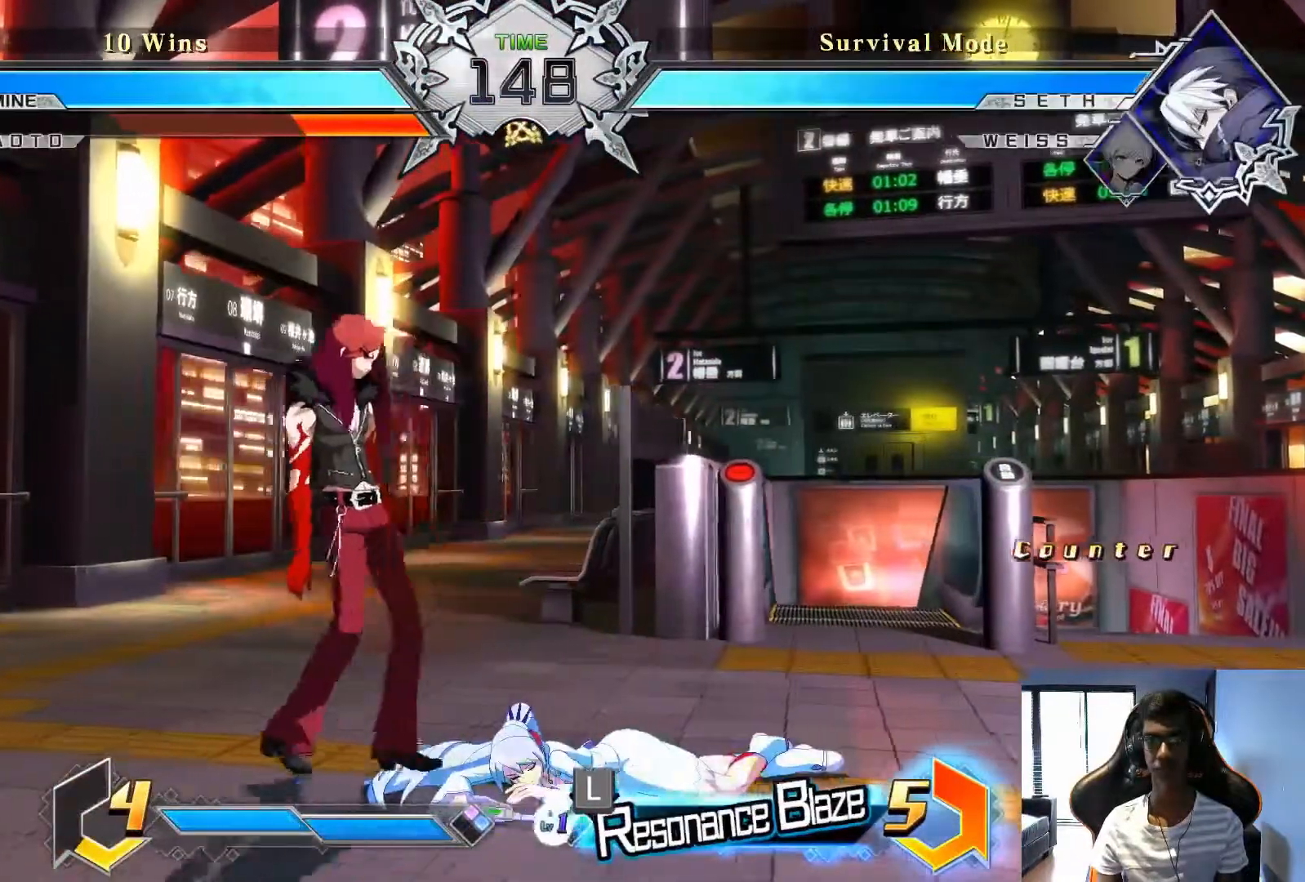
{"dt_ms": 500, "buttons": [], "left_stick": "center", "events": [[458, "left_stick", "center"]]}
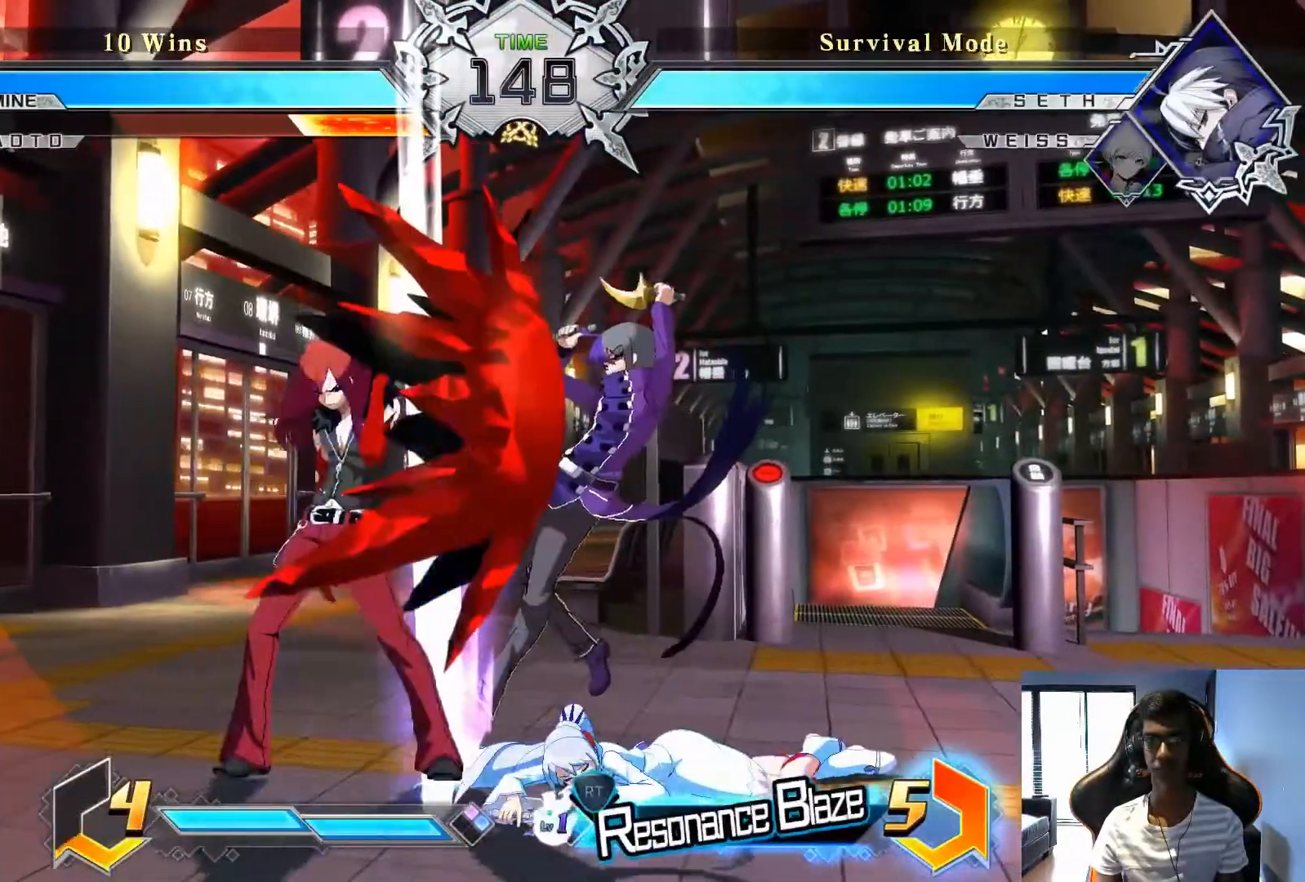
{"dt_ms": 500, "buttons": [], "left_stick": "center", "events": [[125, "left_stick", "right"], [208, "left_stick", "center"], [292, "left_stick", "right"], [500, "left_stick", "center"]]}
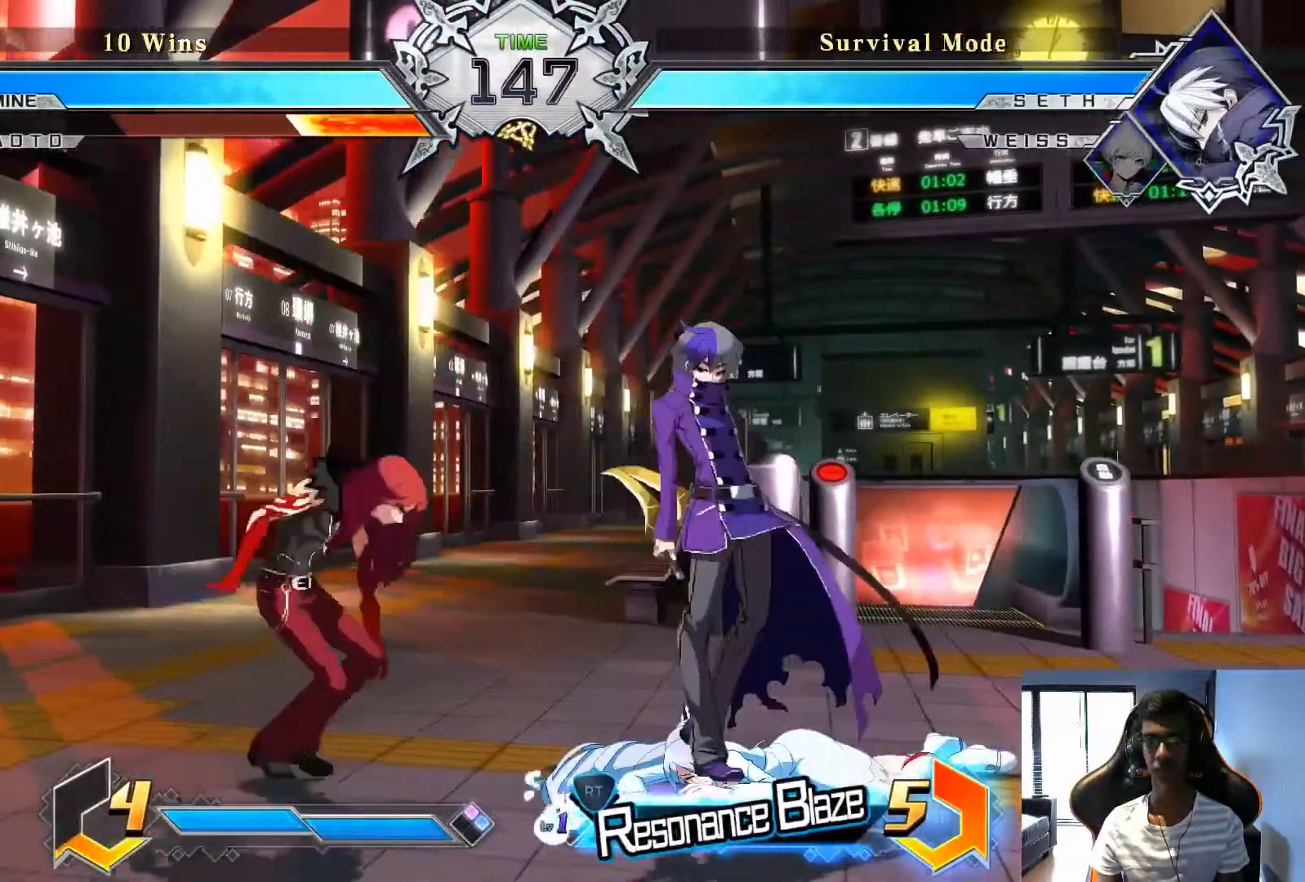
{"dt_ms": 500, "buttons": [], "left_stick": "center", "events": []}
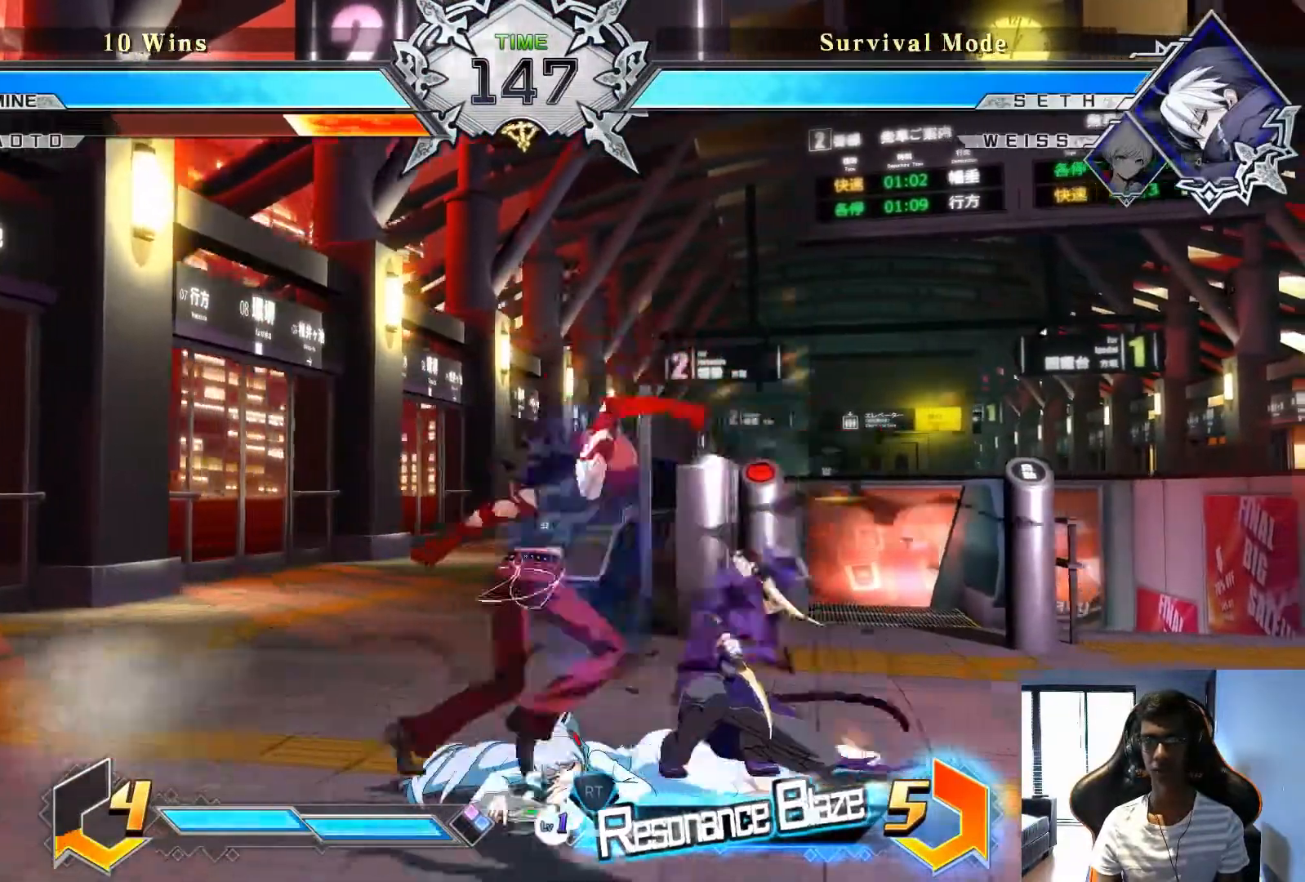
{"dt_ms": 500, "buttons": [], "left_stick": "center", "events": [[167, "TRIANGLE", "down"], [250, "TRIANGLE", "up"]]}
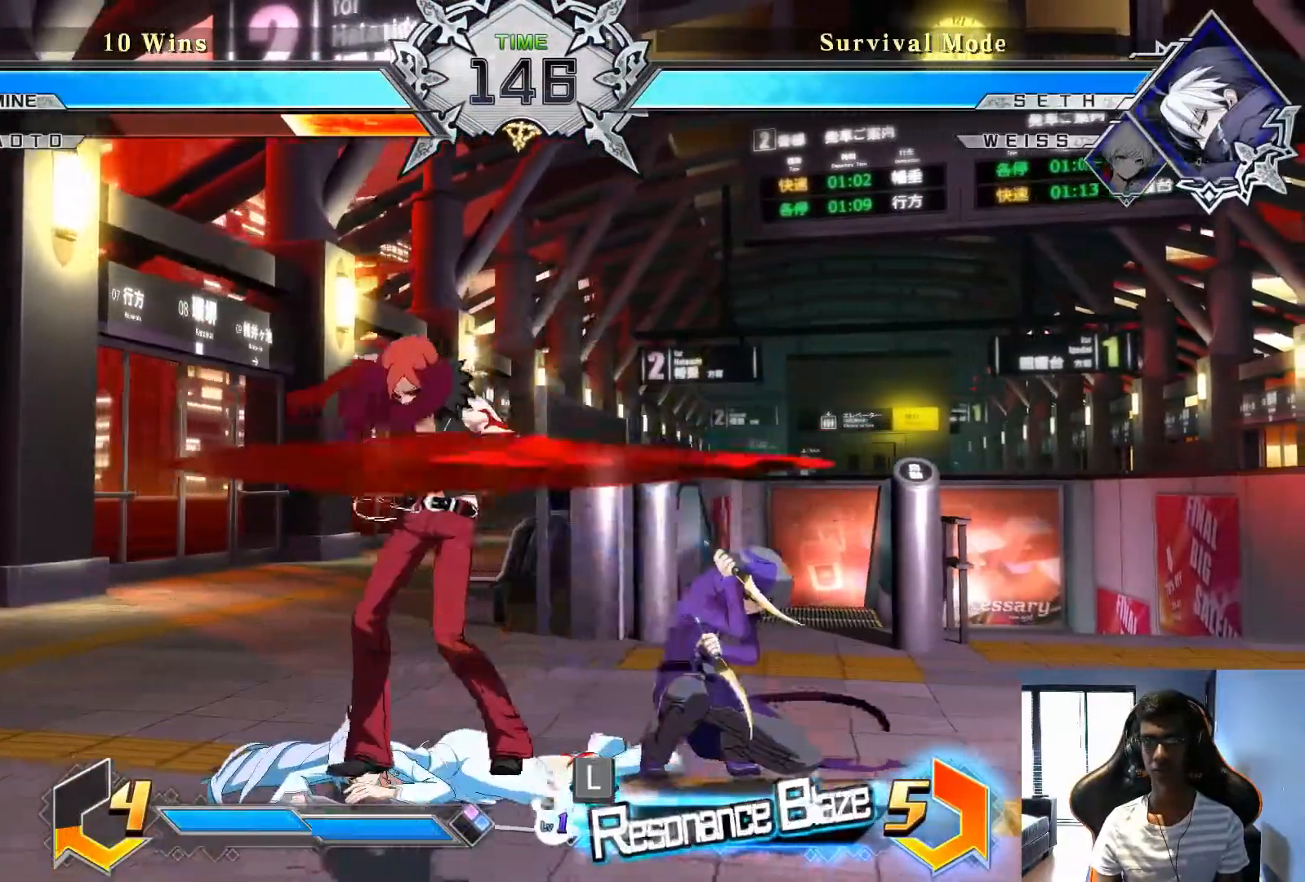
{"dt_ms": 500, "buttons": [], "left_stick": "center", "events": []}
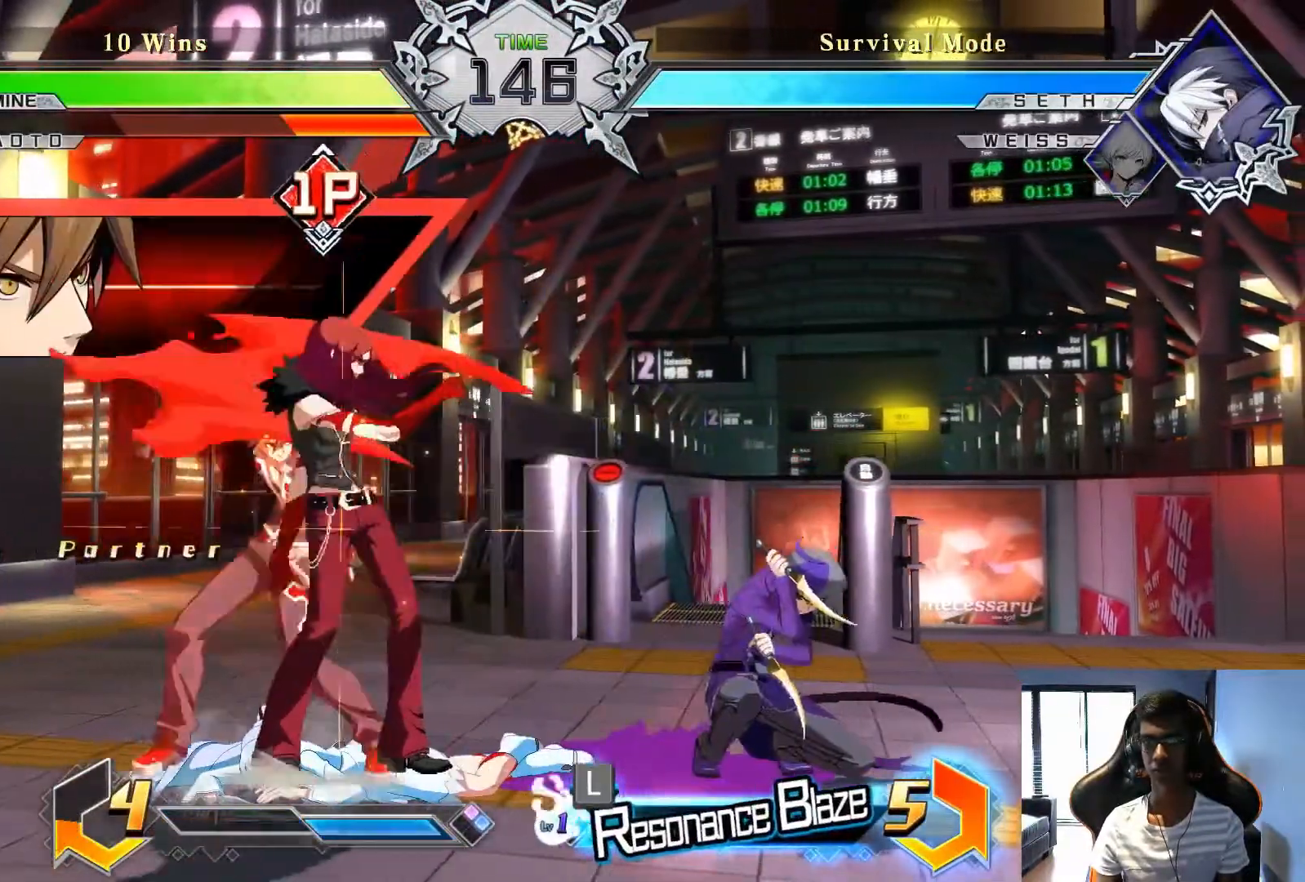
{"dt_ms": 500, "buttons": [], "left_stick": "down-right", "events": [[167, "left_stick", "right"], [375, "left_stick", "down-right"]]}
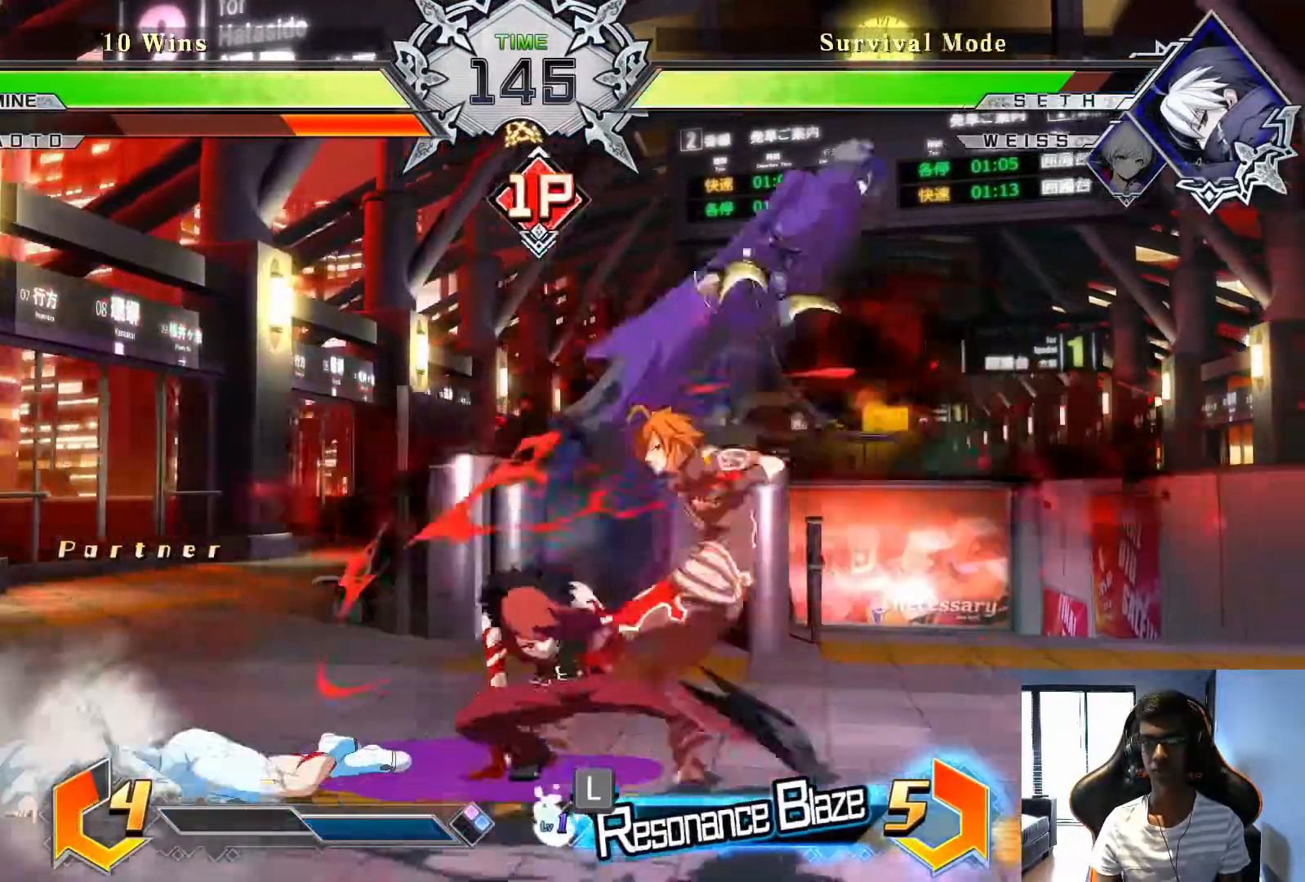
{"dt_ms": 500, "buttons": [], "left_stick": "center", "events": [[42, "left_stick", "center"]]}
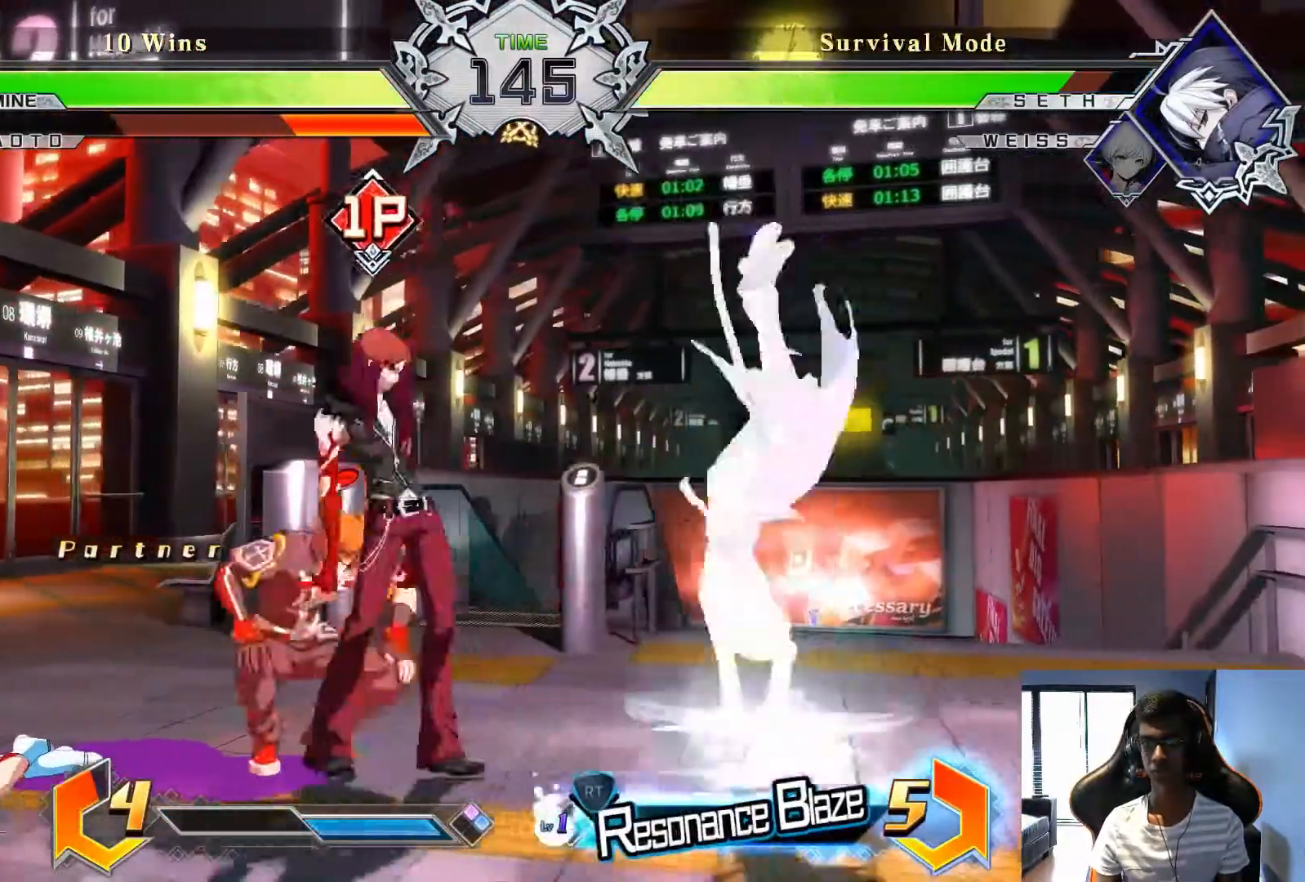
{"dt_ms": 500, "buttons": [], "left_stick": "center", "events": [[42, "left_stick", "right"], [250, "left_stick", "center"]]}
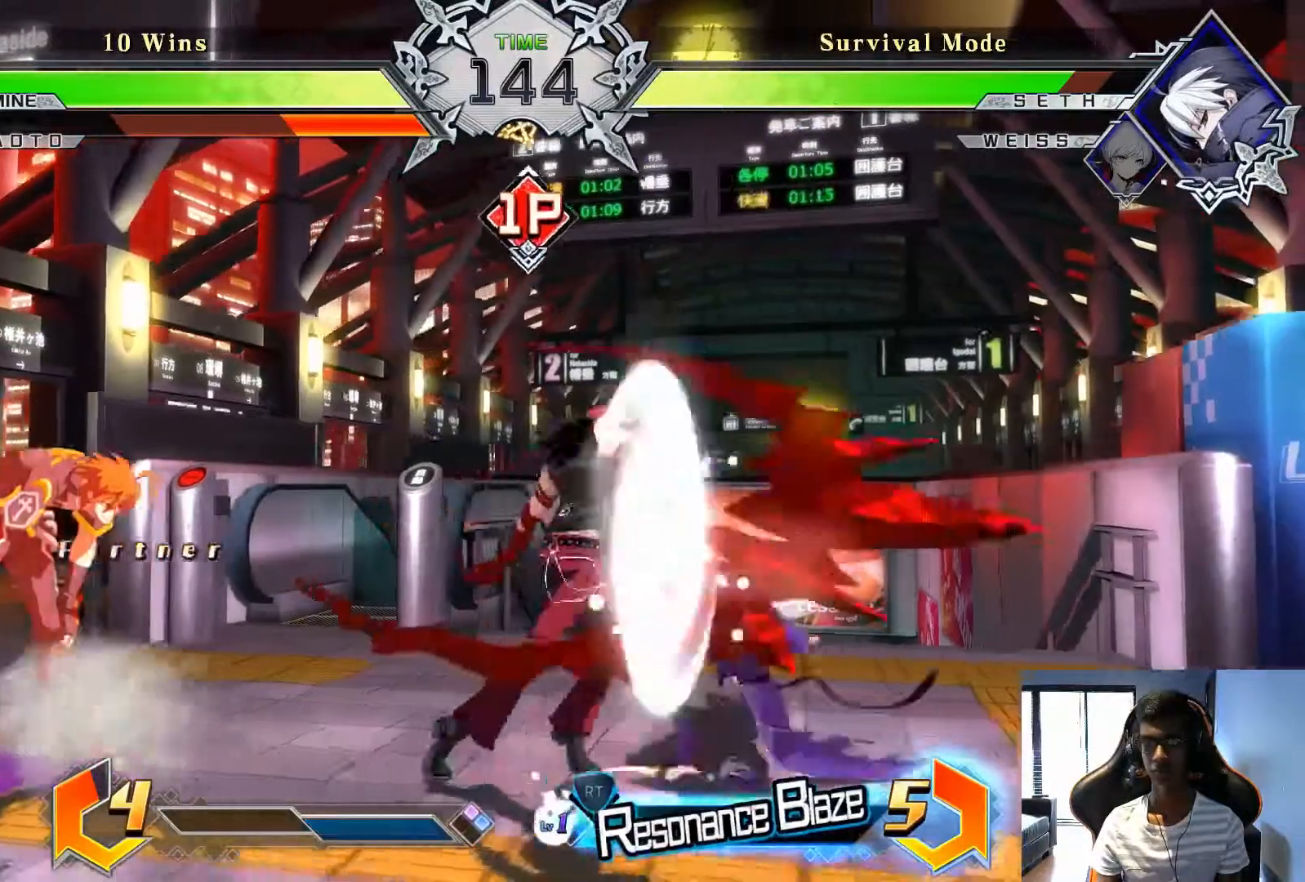
{"dt_ms": 500, "buttons": ["SQUARE"], "left_stick": "right", "events": [[83, "SQUARE", "down"], [167, "SQUARE", "up"], [333, "left_stick", "down"], [417, "left_stick", "right"], [500, "SQUARE", "down"]]}
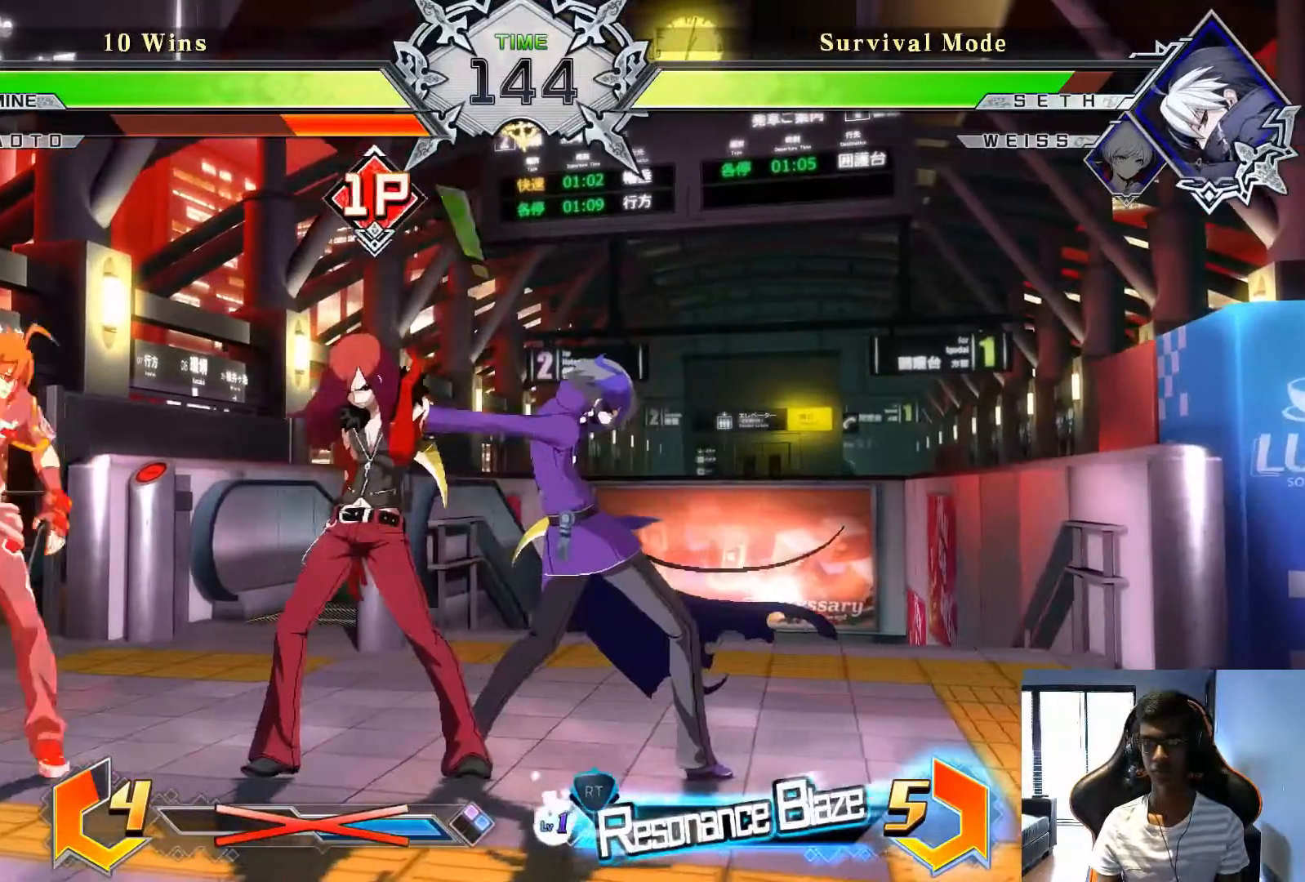
{"dt_ms": 500, "buttons": [], "left_stick": "left", "events": [[42, "left_stick", "center"], [83, "SQUARE", "up"], [208, "left_stick", "left"]]}
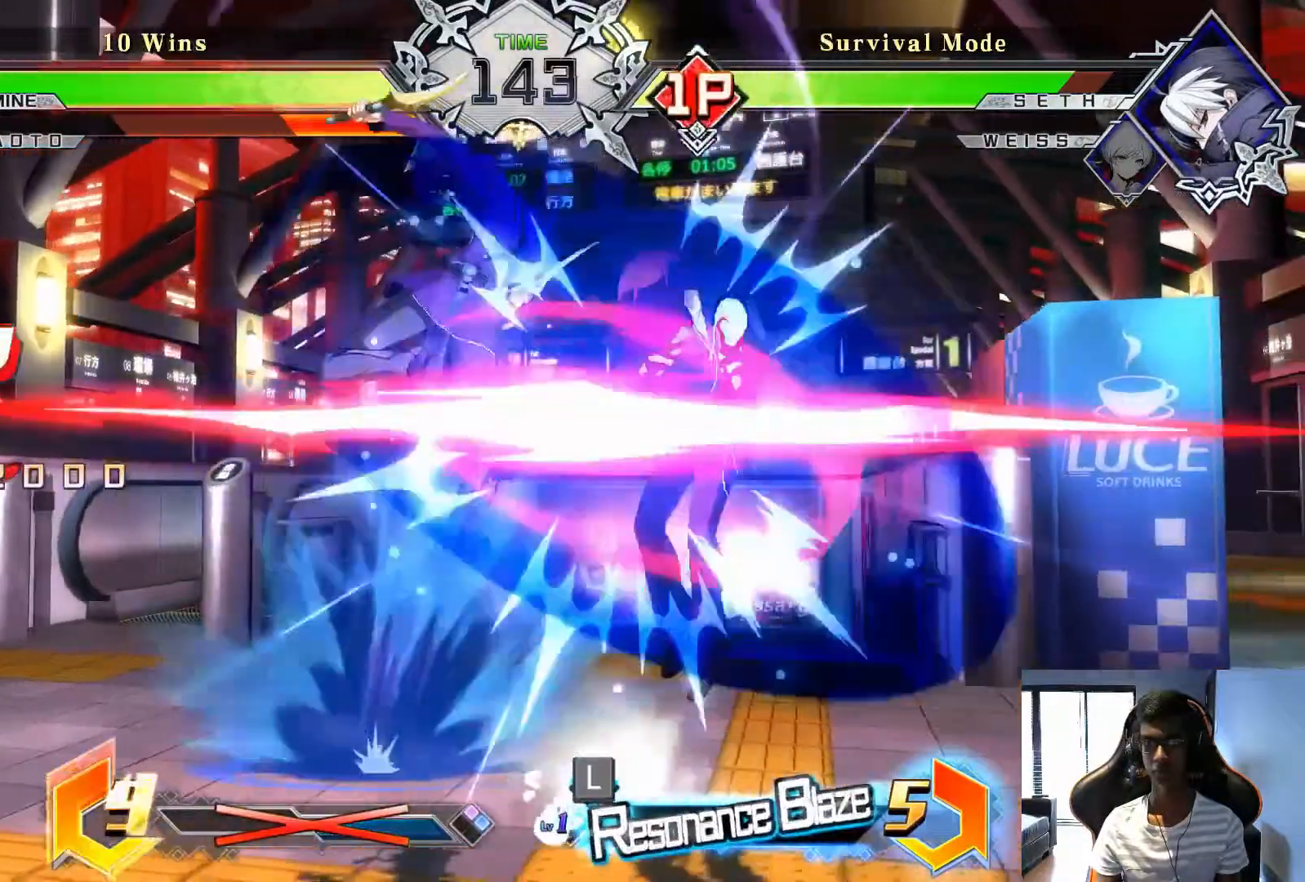
{"dt_ms": 500, "buttons": [], "left_stick": "right", "events": [[83, "TRIANGLE", "down"], [125, "TRIANGLE", "up"], [333, "left_stick", "center"], [417, "left_stick", "right"]]}
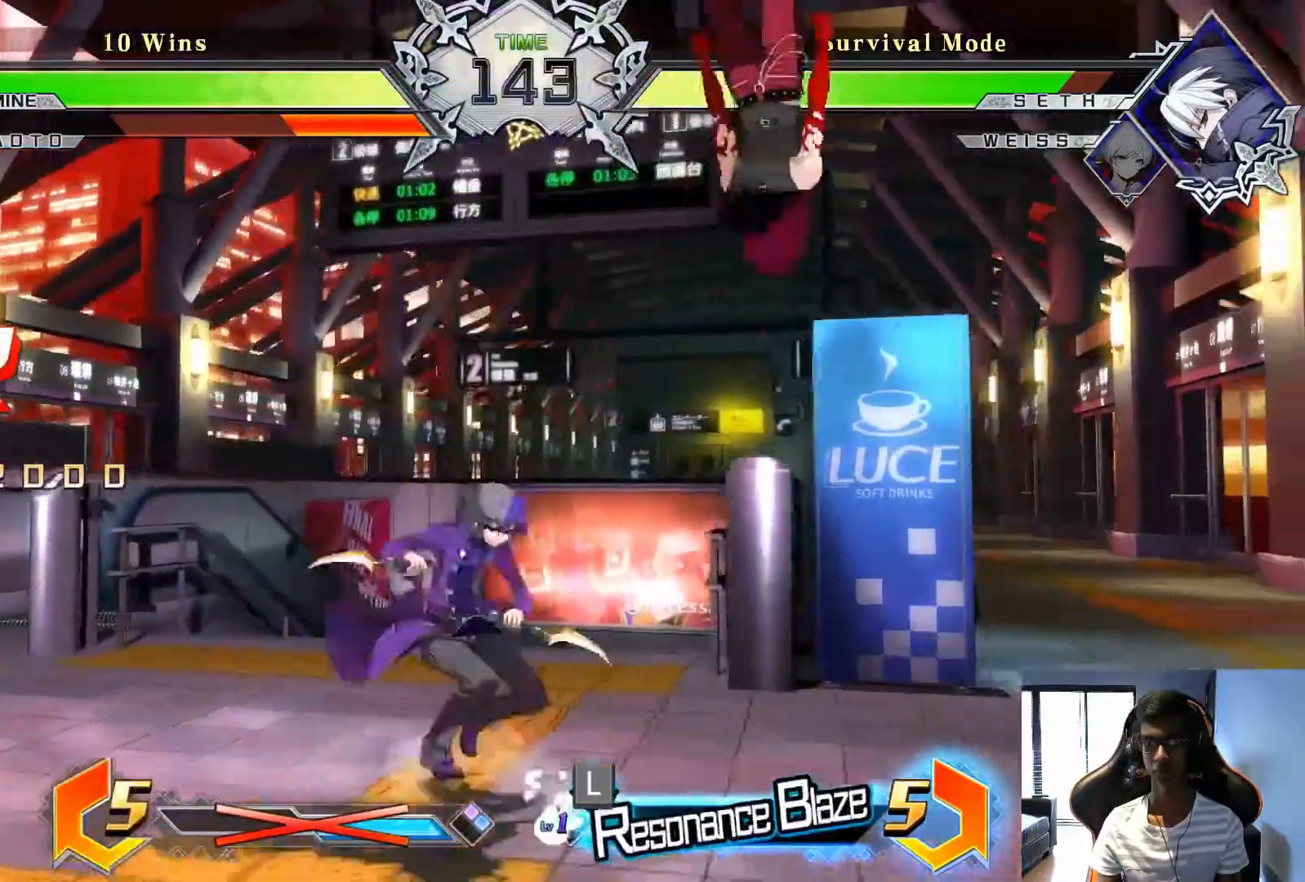
{"dt_ms": 500, "buttons": [], "left_stick": "center", "events": [[83, "SQUARE", "down"], [167, "SQUARE", "up"], [375, "left_stick", "center"]]}
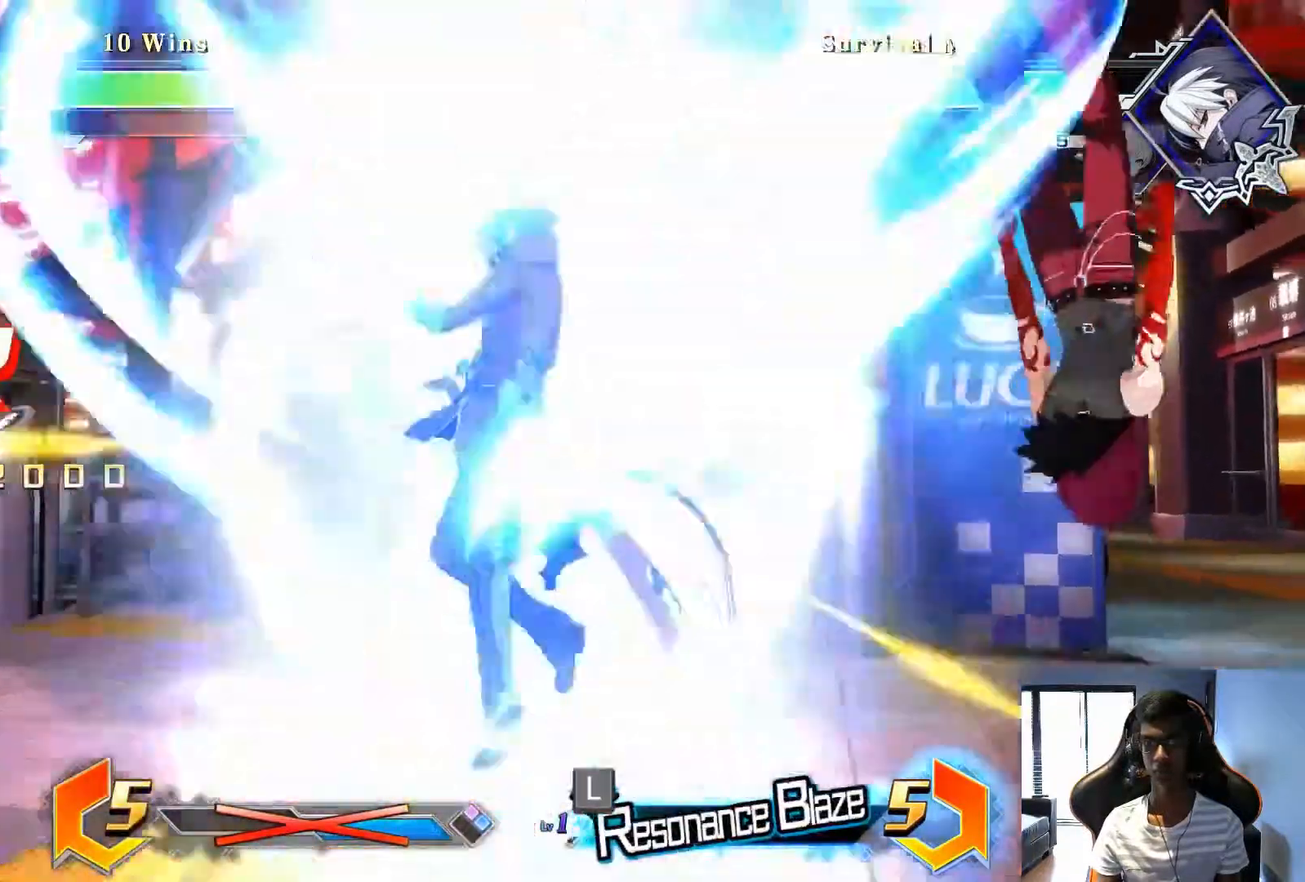
{"dt_ms": 500, "buttons": [], "left_stick": "center", "events": []}
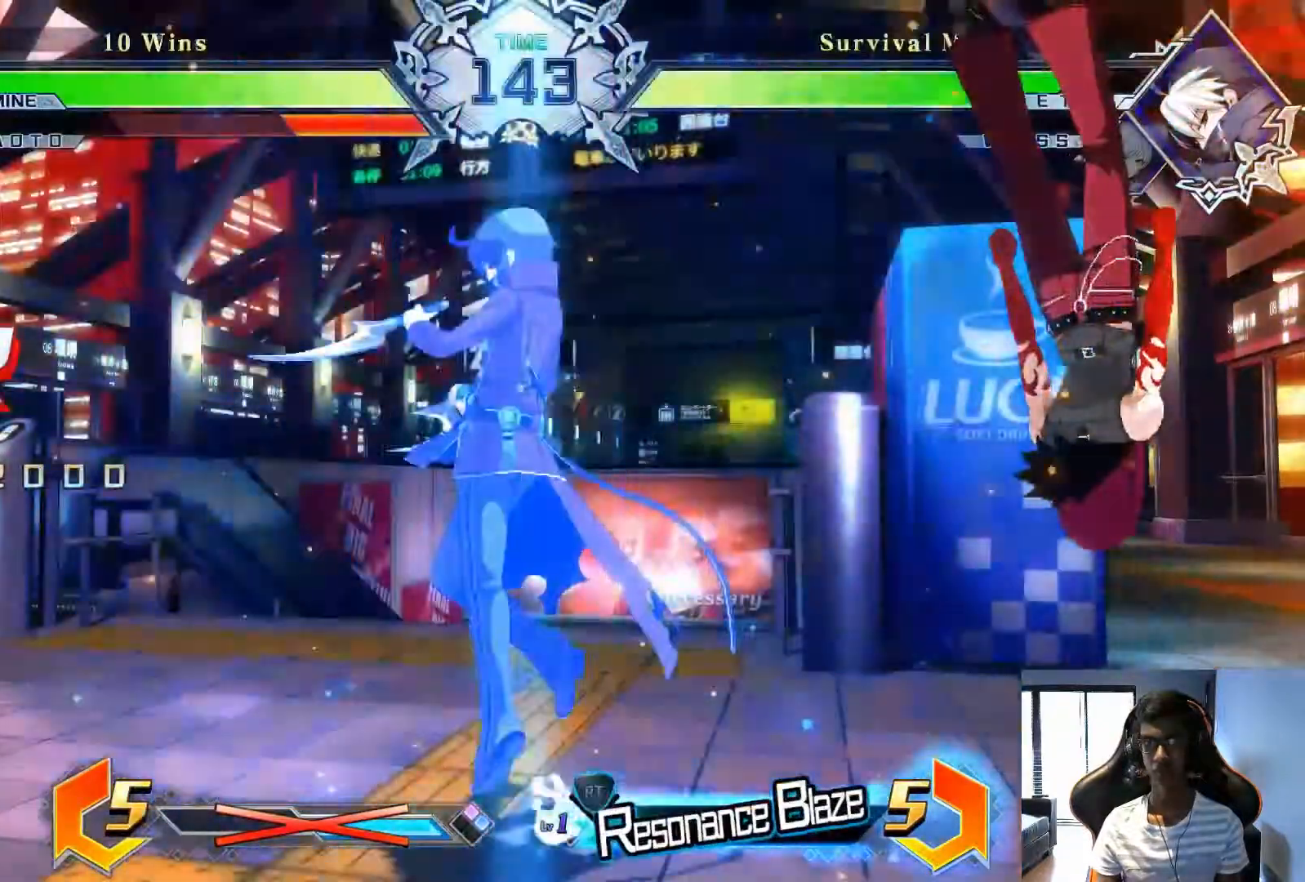
{"dt_ms": 500, "buttons": [], "left_stick": "right", "events": [[83, "left_stick", "right"]]}
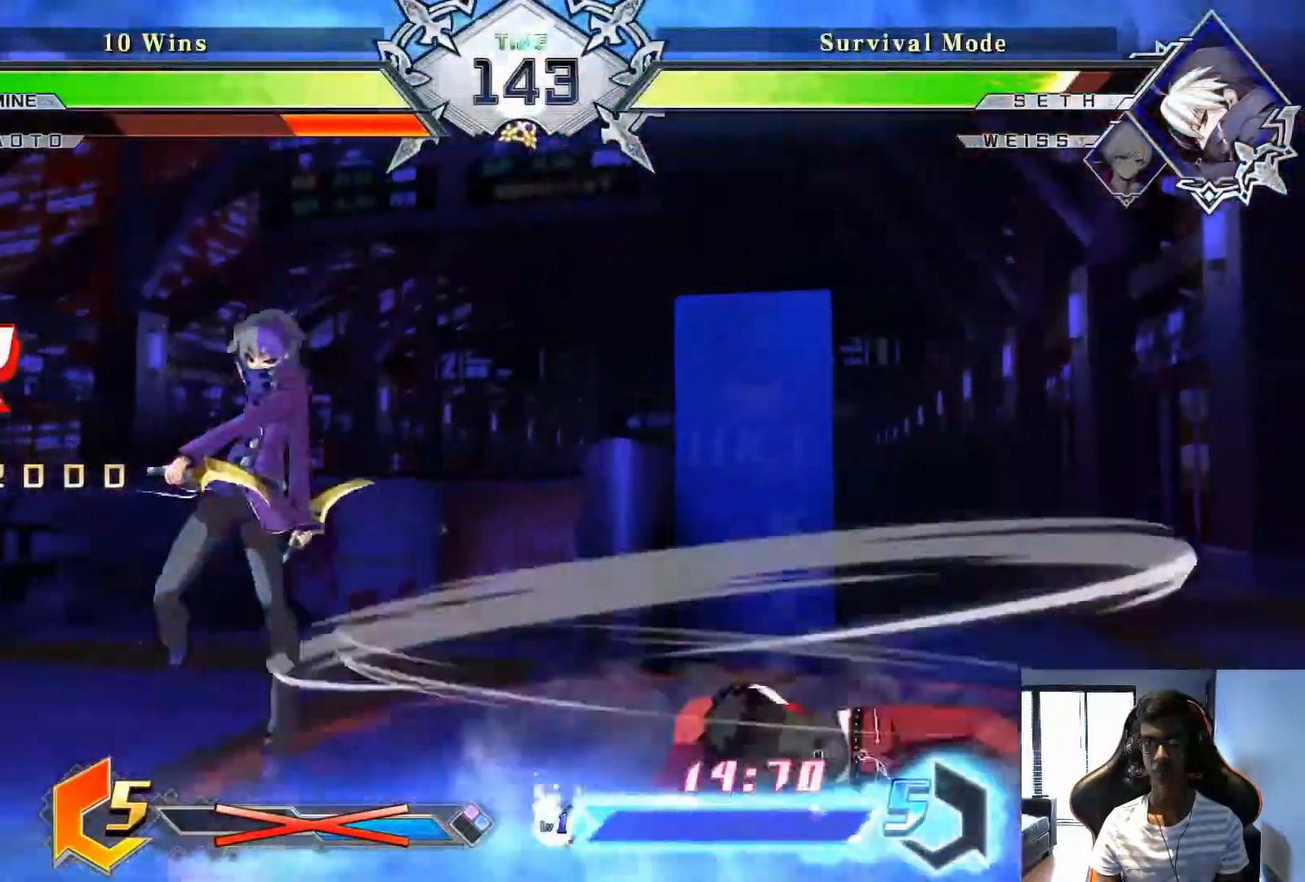
{"dt_ms": 500, "buttons": [], "left_stick": "center", "events": [[208, "left_stick", "center"]]}
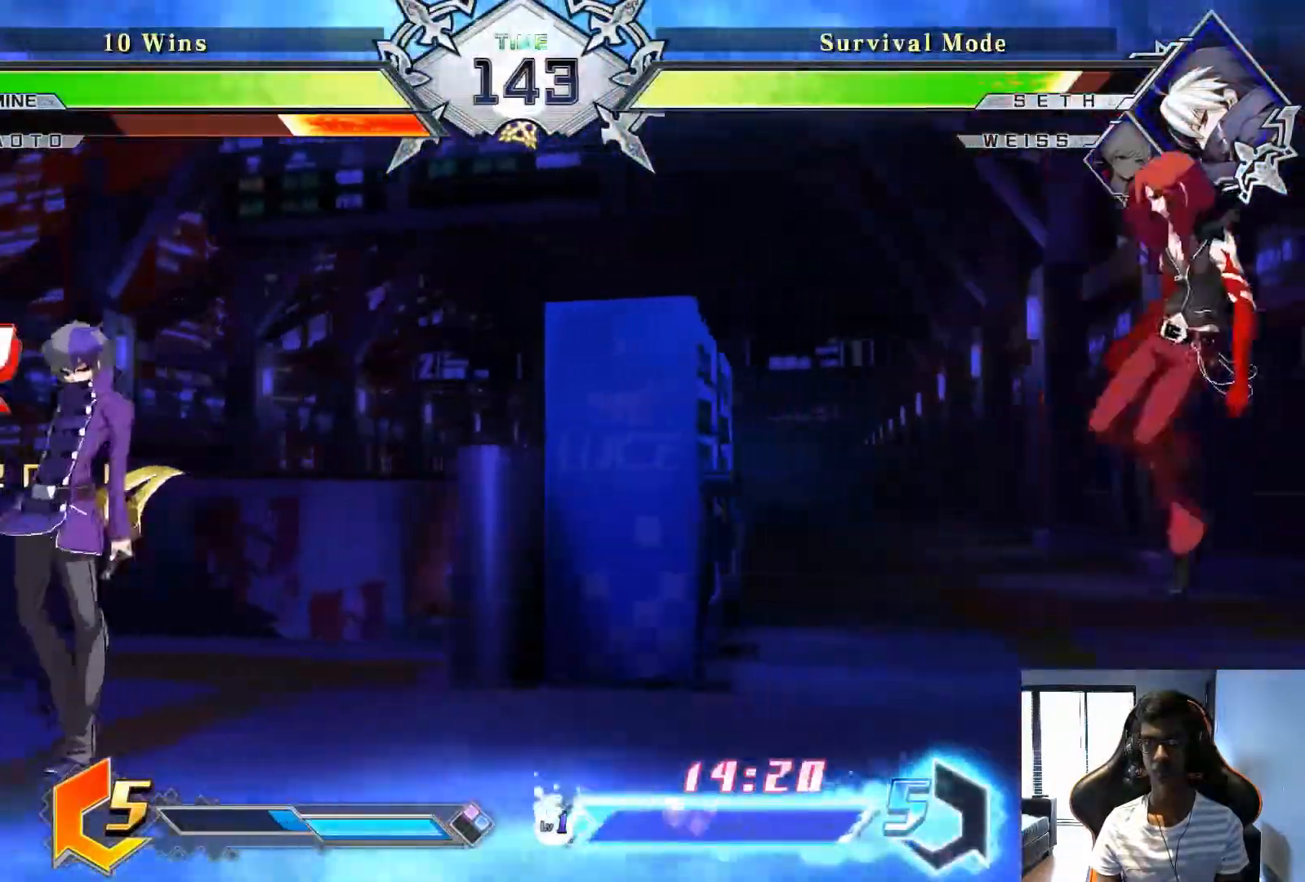
{"dt_ms": 500, "buttons": [], "left_stick": "down", "events": [[500, "left_stick", "down"]]}
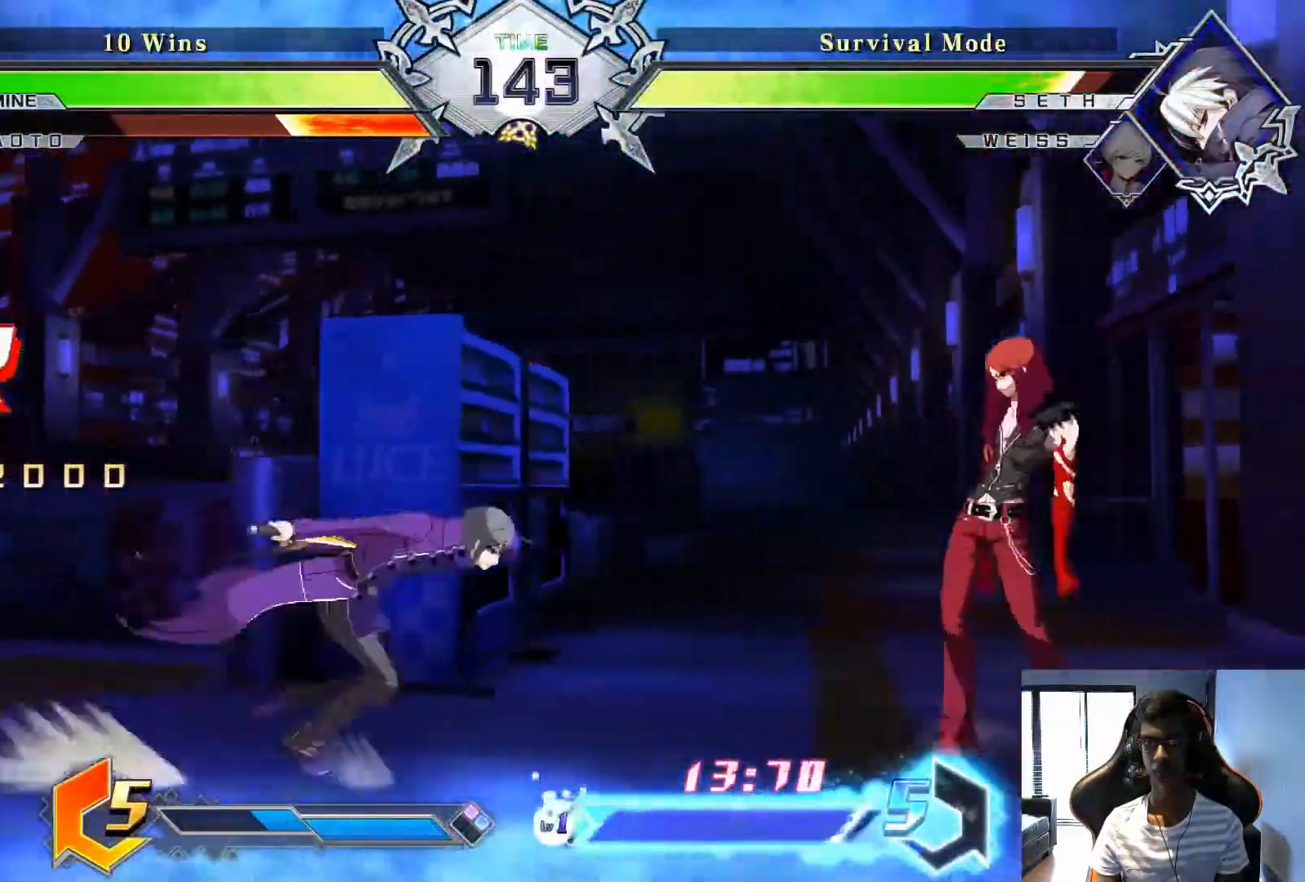
{"dt_ms": 500, "buttons": [], "left_stick": "center", "events": [[83, "R1", "down"], [83, "TRIANGLE", "down"], [83, "left_stick", "left"], [167, "R1", "up"], [167, "TRIANGLE", "up"], [167, "left_stick", "center"]]}